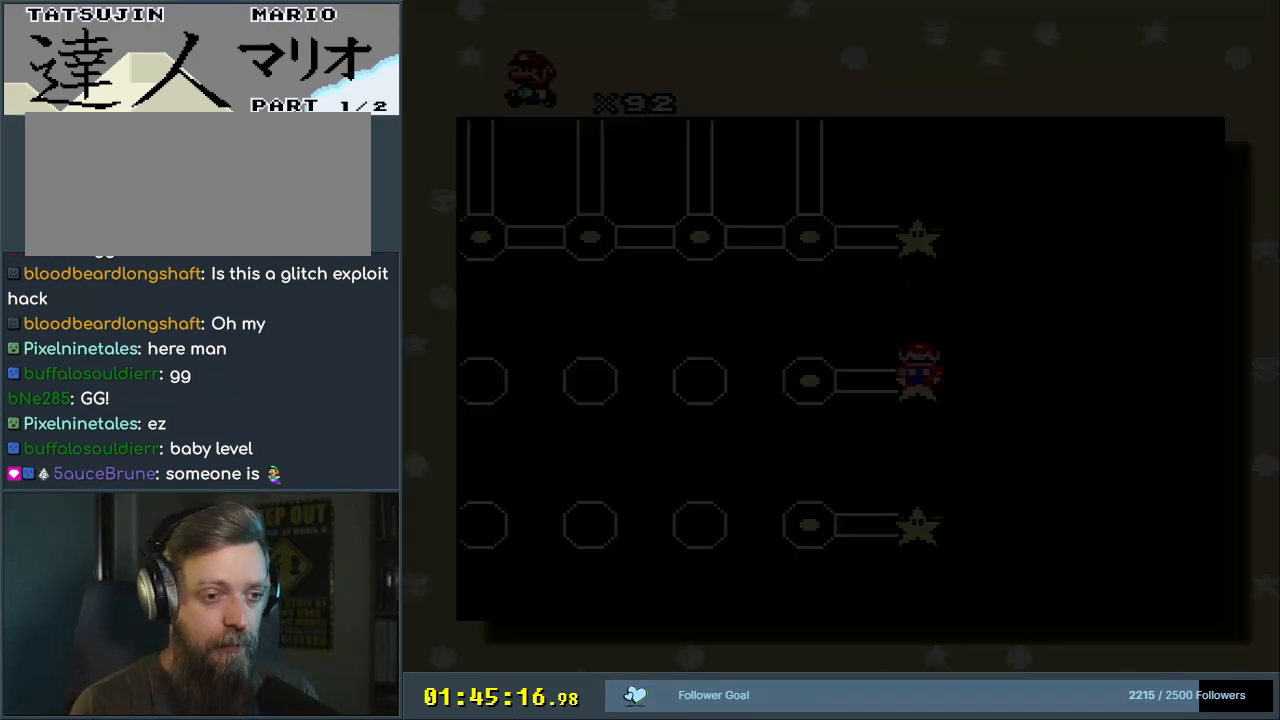
Gameplay with a controller (Nintendo layout); each line is a JSON object with the inputs held at the frame after it. "events" lists button and stick changes between this image and that frame as [ms after this image, input, new state], when the widget could be followed in between. Not read: L3 R3.
{"buttons": ["DPAD_LEFT"], "events": [[467, "DPAD_LEFT", "down"]]}
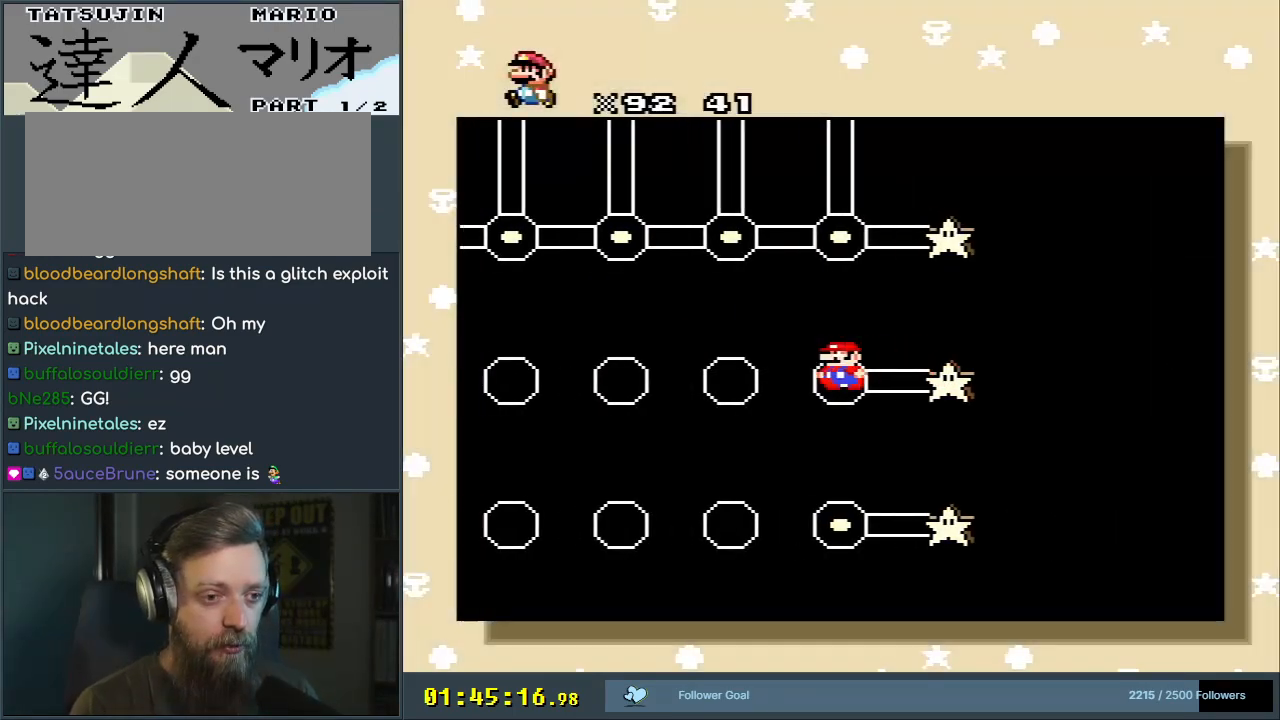
{"buttons": [], "events": [[83, "DPAD_LEFT", "up"], [200, "DPAD_LEFT", "down"], [233, "DPAD_LEFT", "up"]]}
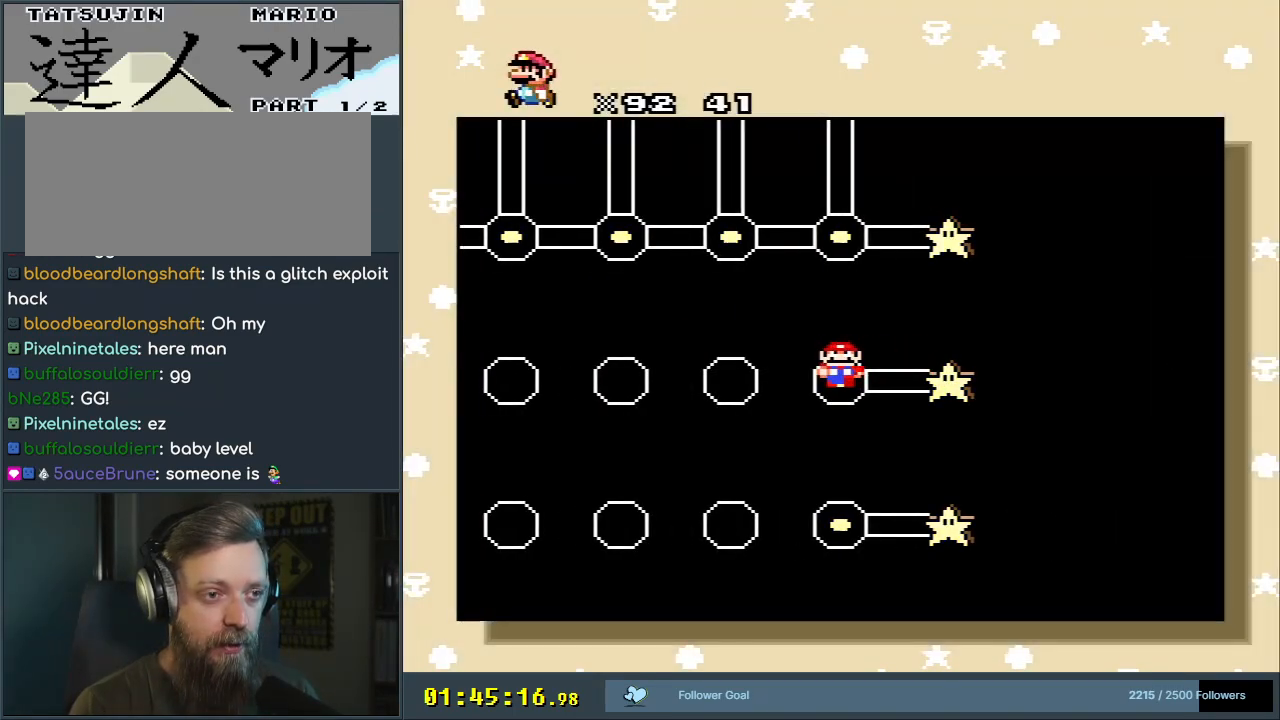
{"buttons": ["A"], "events": [[417, "A", "down"]]}
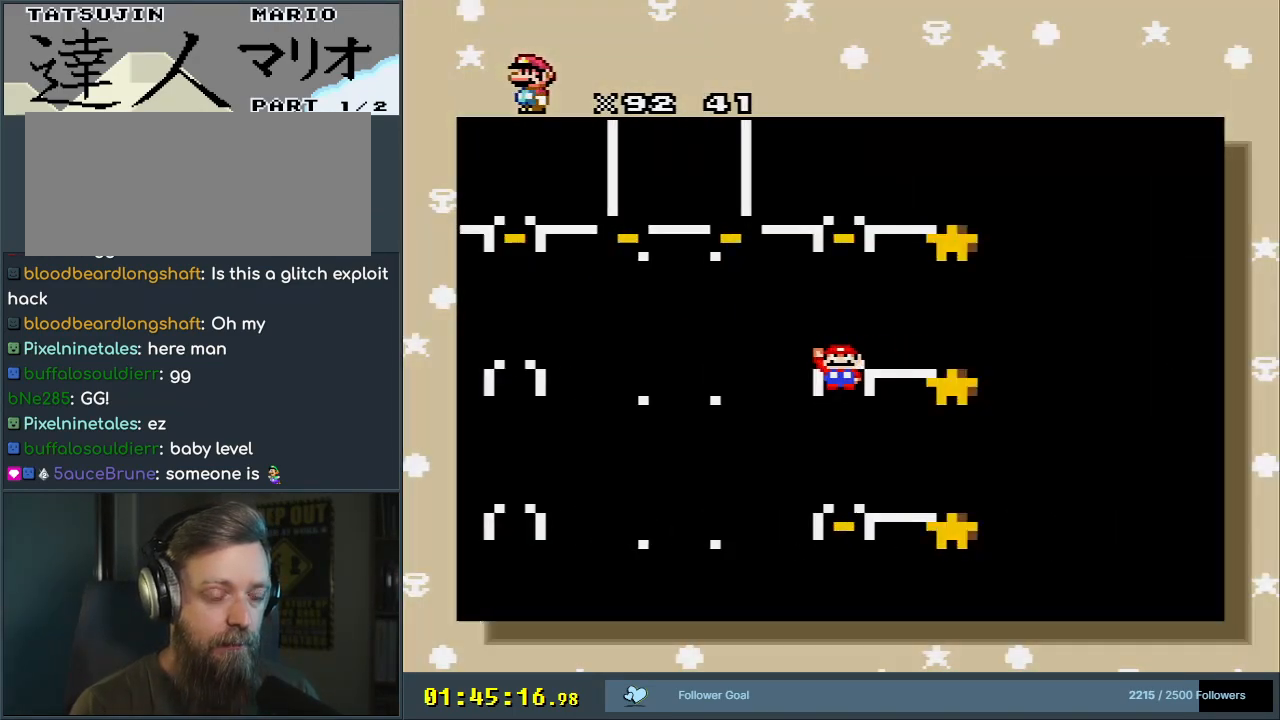
{"buttons": [], "events": [[100, "A", "up"]]}
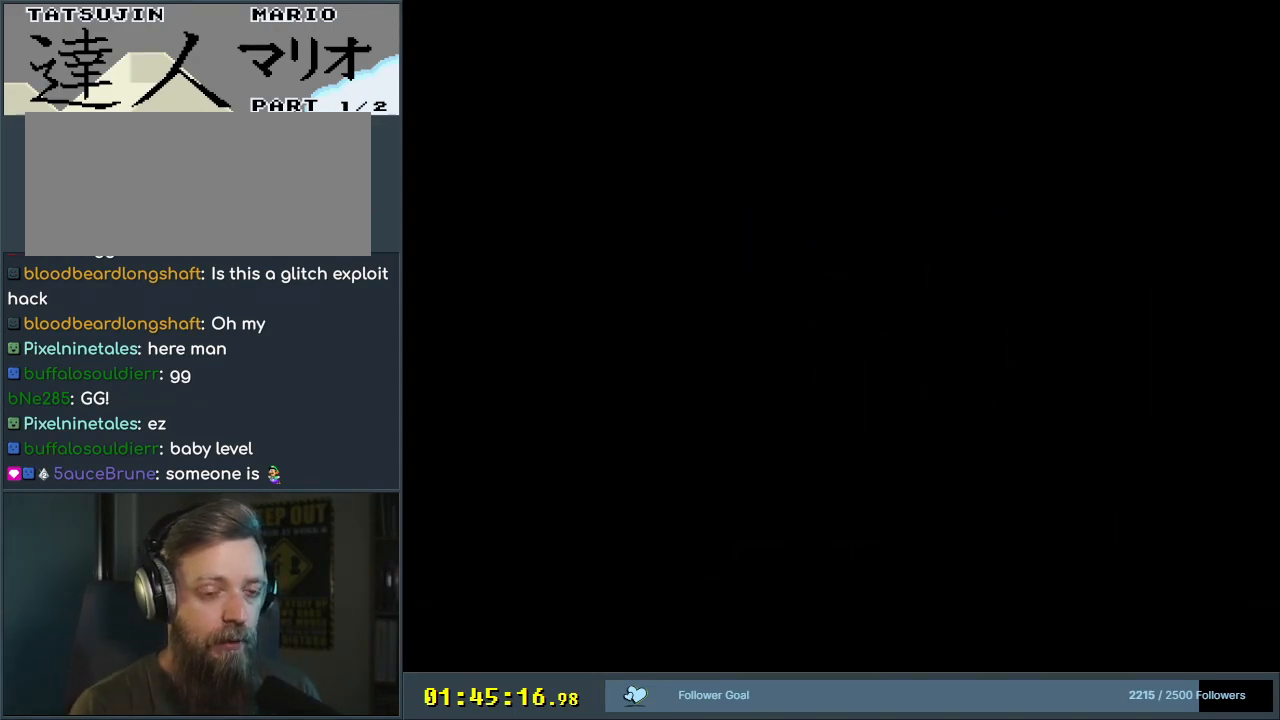
{"buttons": [], "events": []}
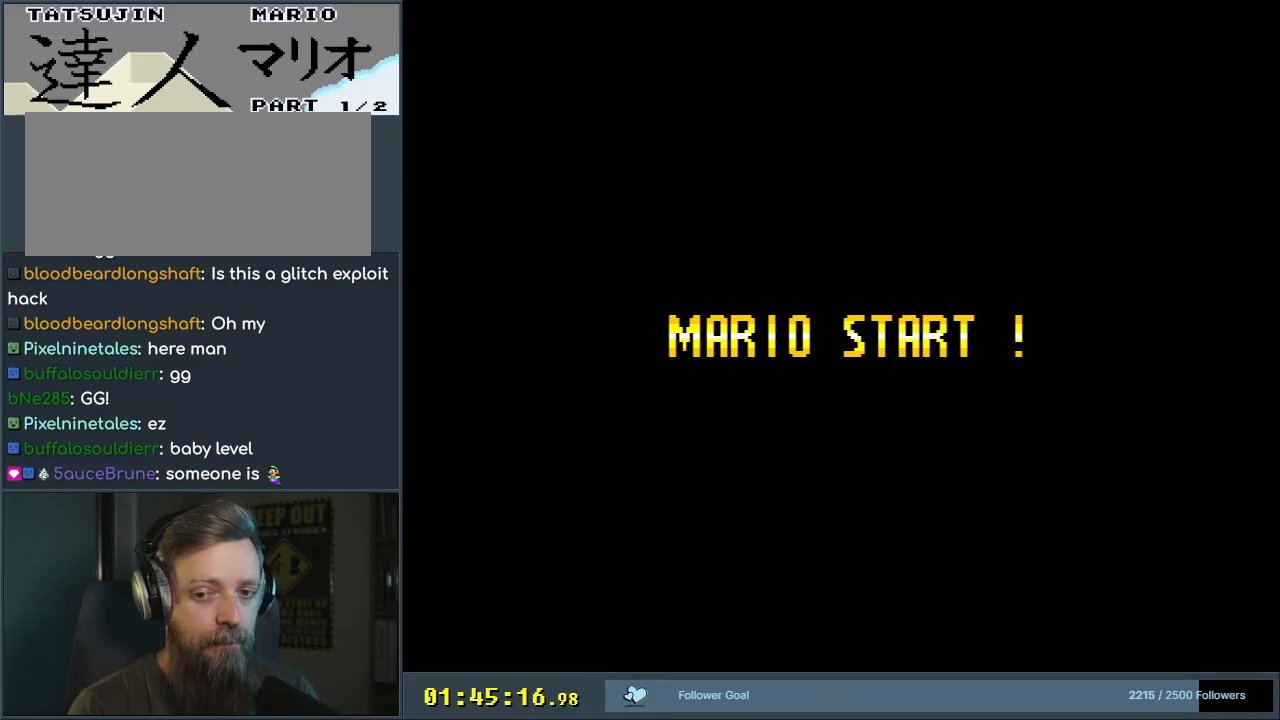
{"buttons": [], "events": []}
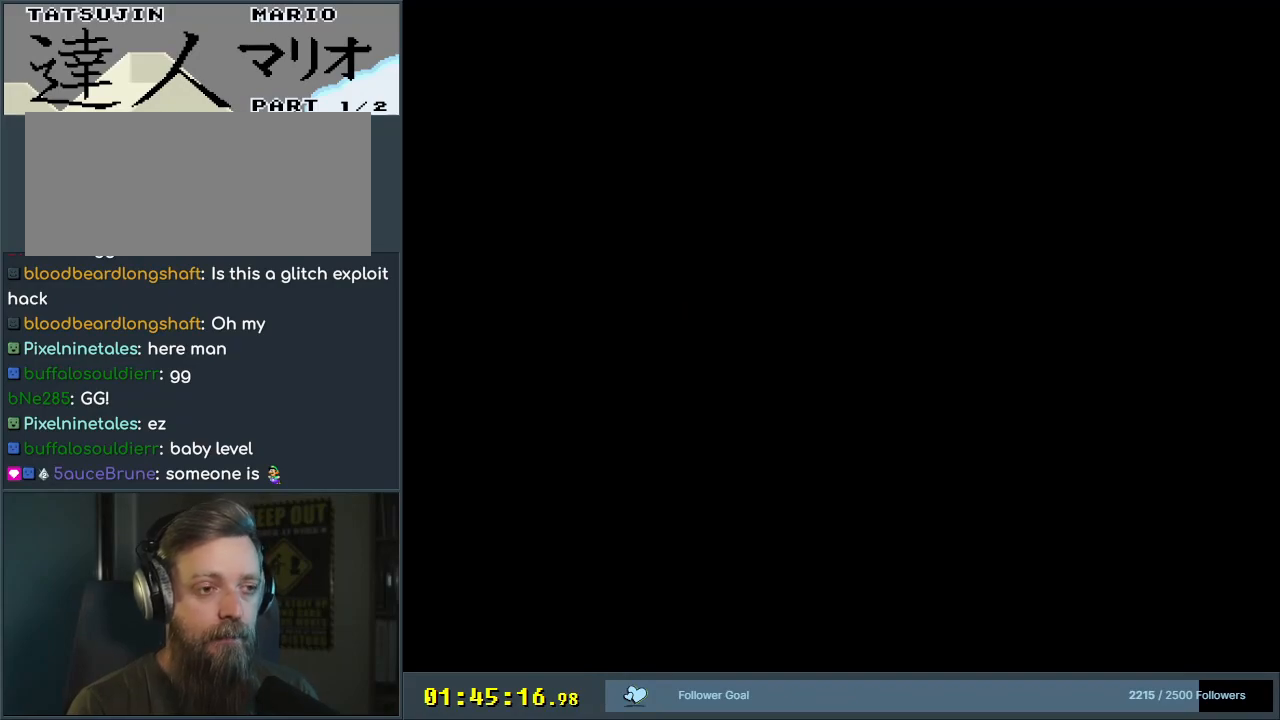
{"buttons": [], "events": []}
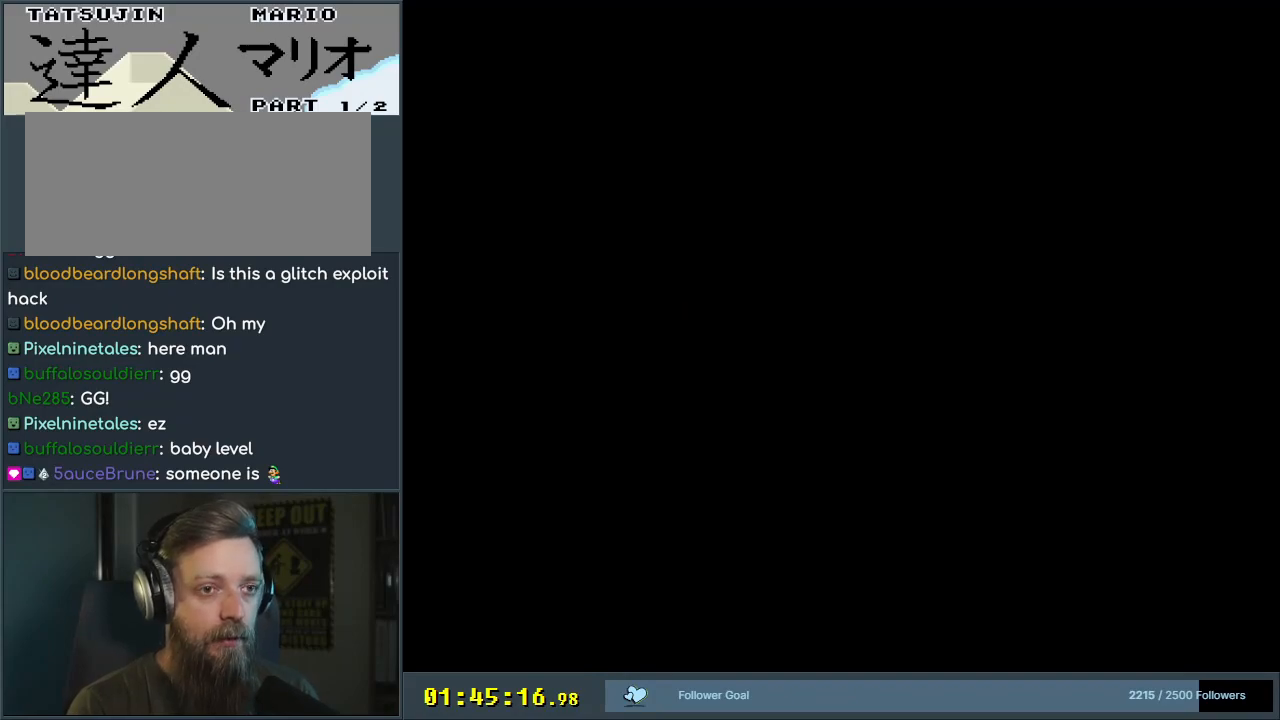
{"buttons": ["Y"], "events": [[67, "Y", "down"]]}
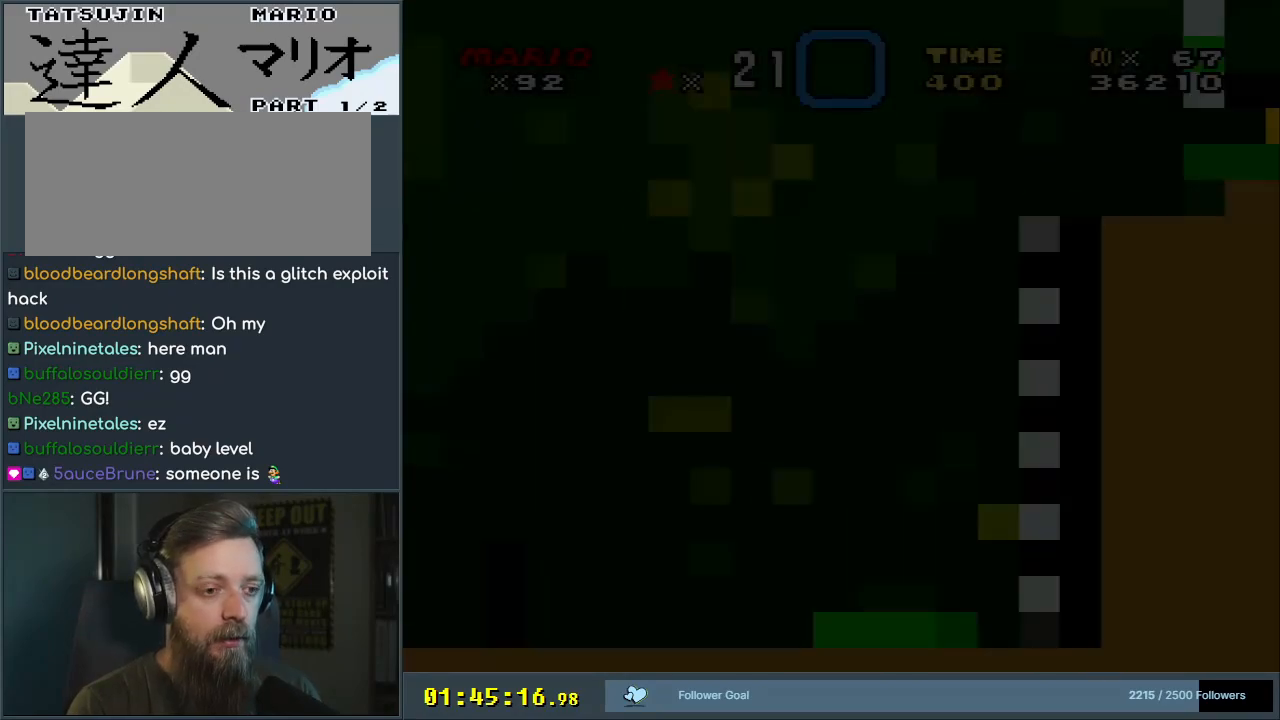
{"buttons": ["Y"], "events": []}
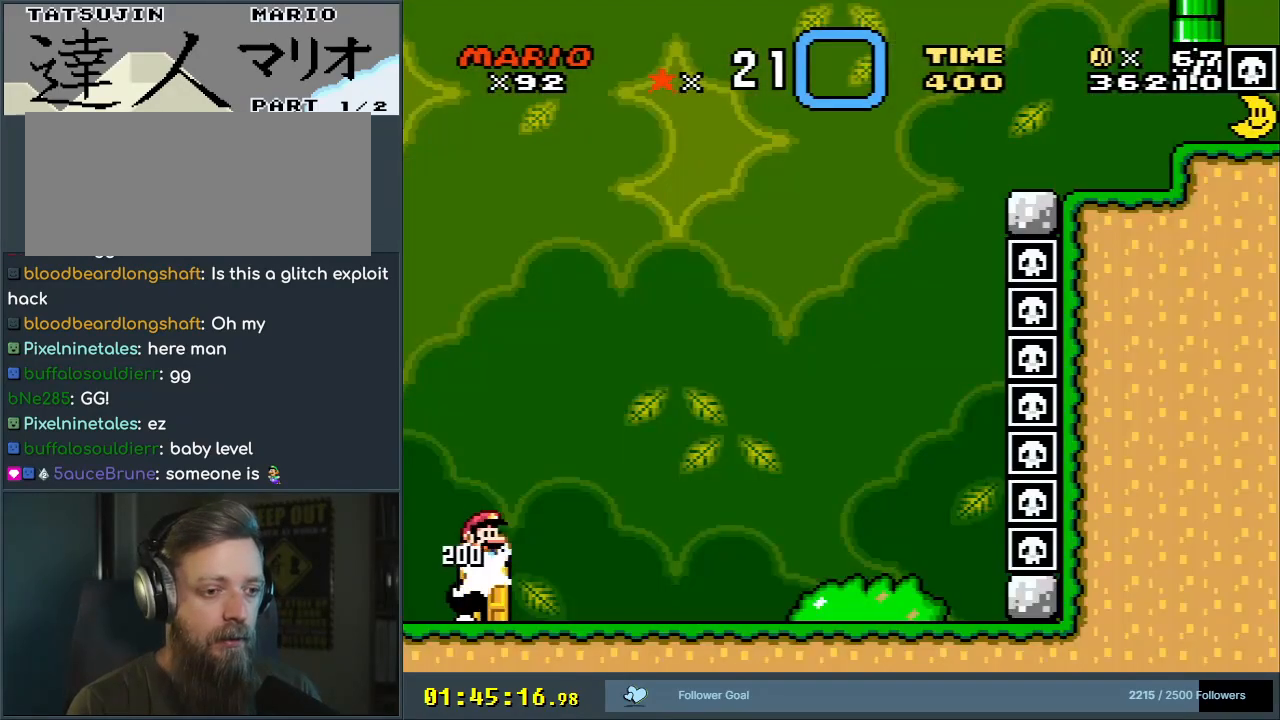
{"buttons": ["Y"], "events": []}
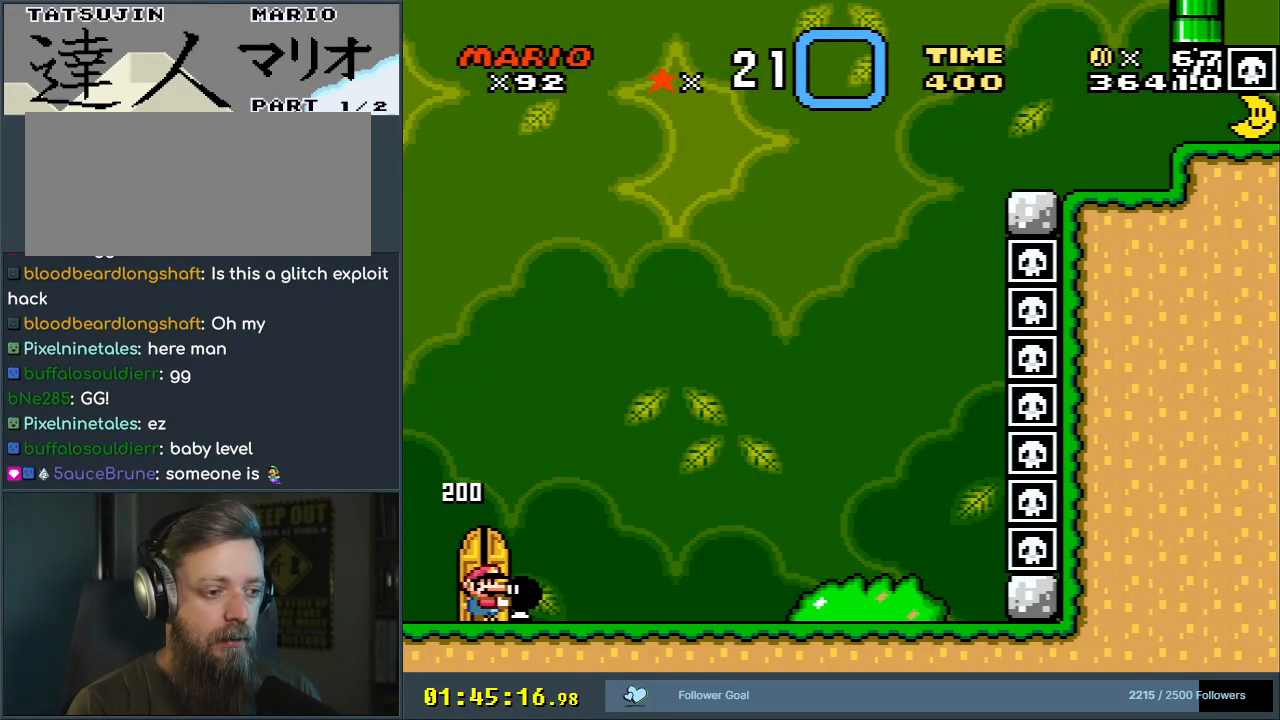
{"buttons": ["Y"], "events": [[50, "DPAD_RIGHT", "down"], [450, "DPAD_RIGHT", "up"]]}
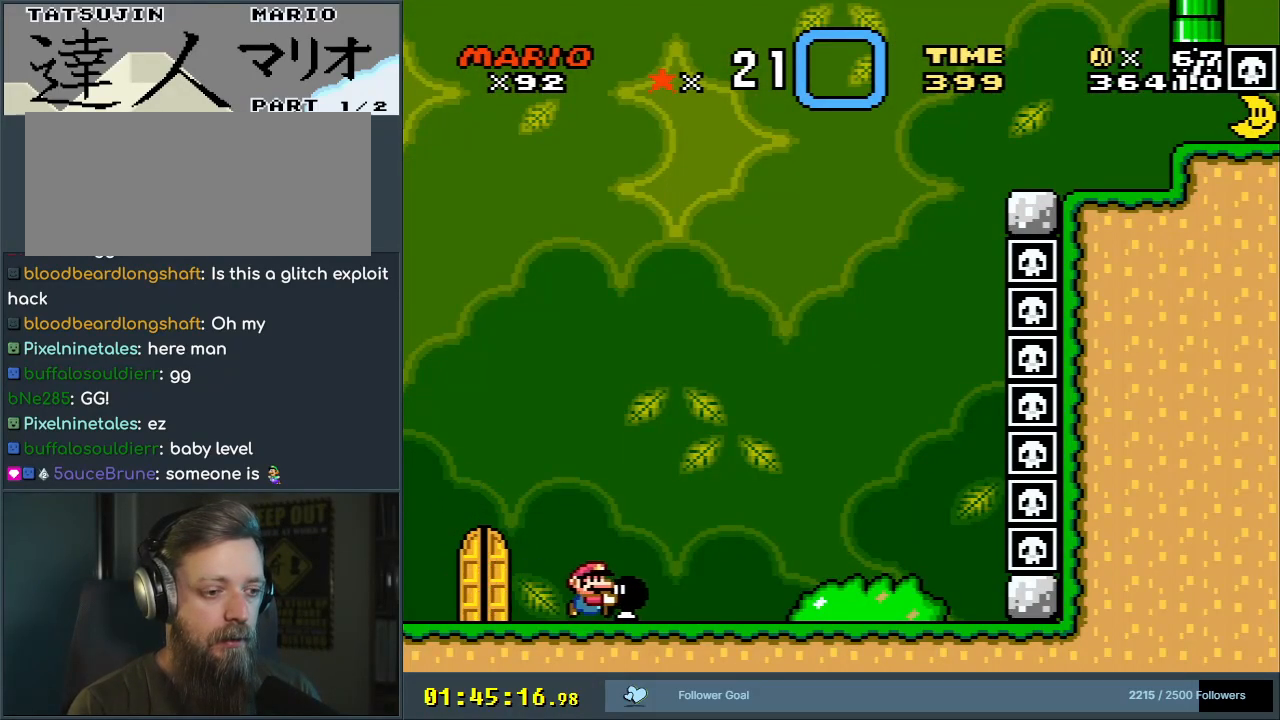
{"buttons": ["Y"], "events": [[67, "DPAD_RIGHT", "down"], [233, "DPAD_RIGHT", "up"]]}
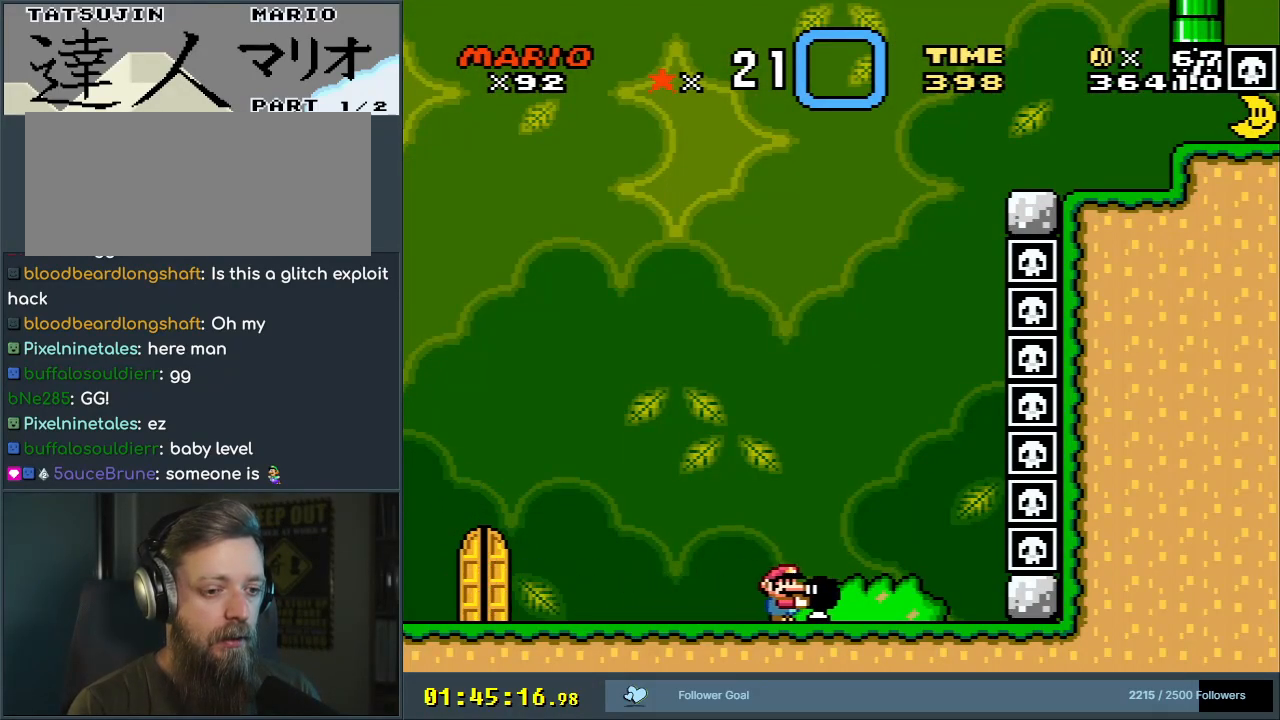
{"buttons": ["Y"], "events": [[267, "DPAD_RIGHT", "down"], [400, "DPAD_RIGHT", "up"]]}
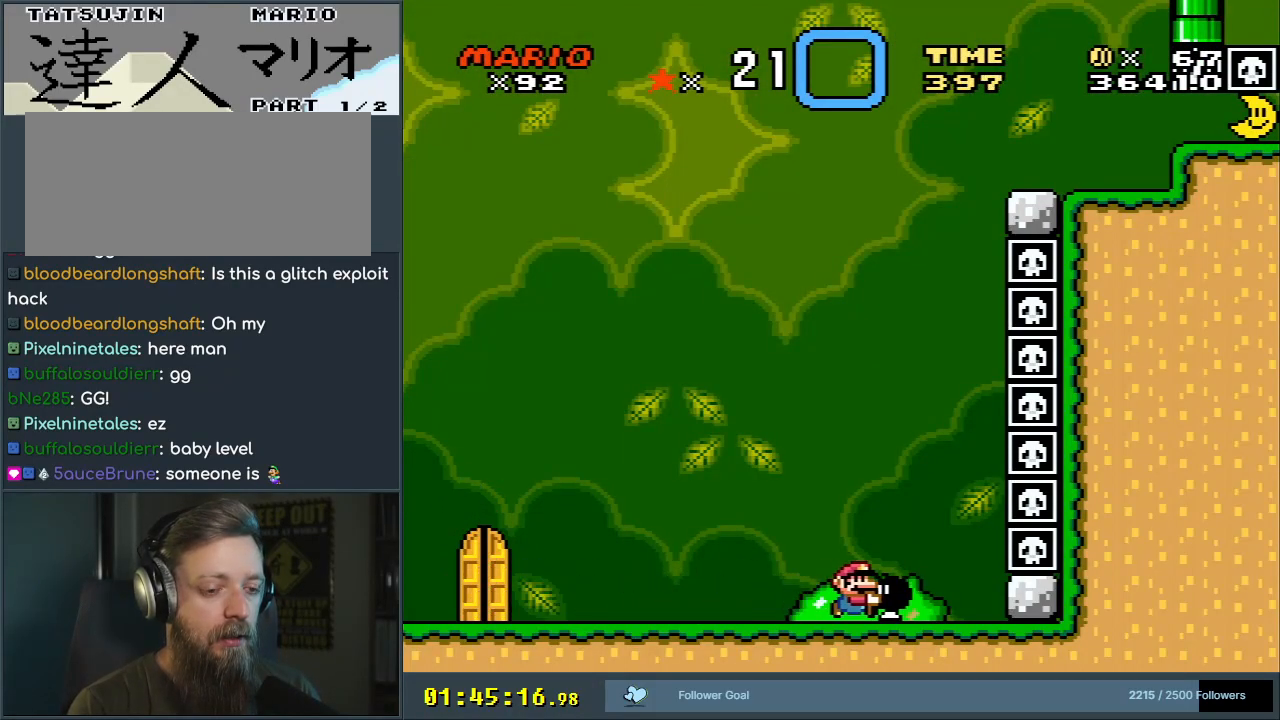
{"buttons": ["Y", "DPAD_RIGHT"], "events": [[117, "DPAD_RIGHT", "down"], [200, "DPAD_RIGHT", "up"], [400, "DPAD_RIGHT", "down"]]}
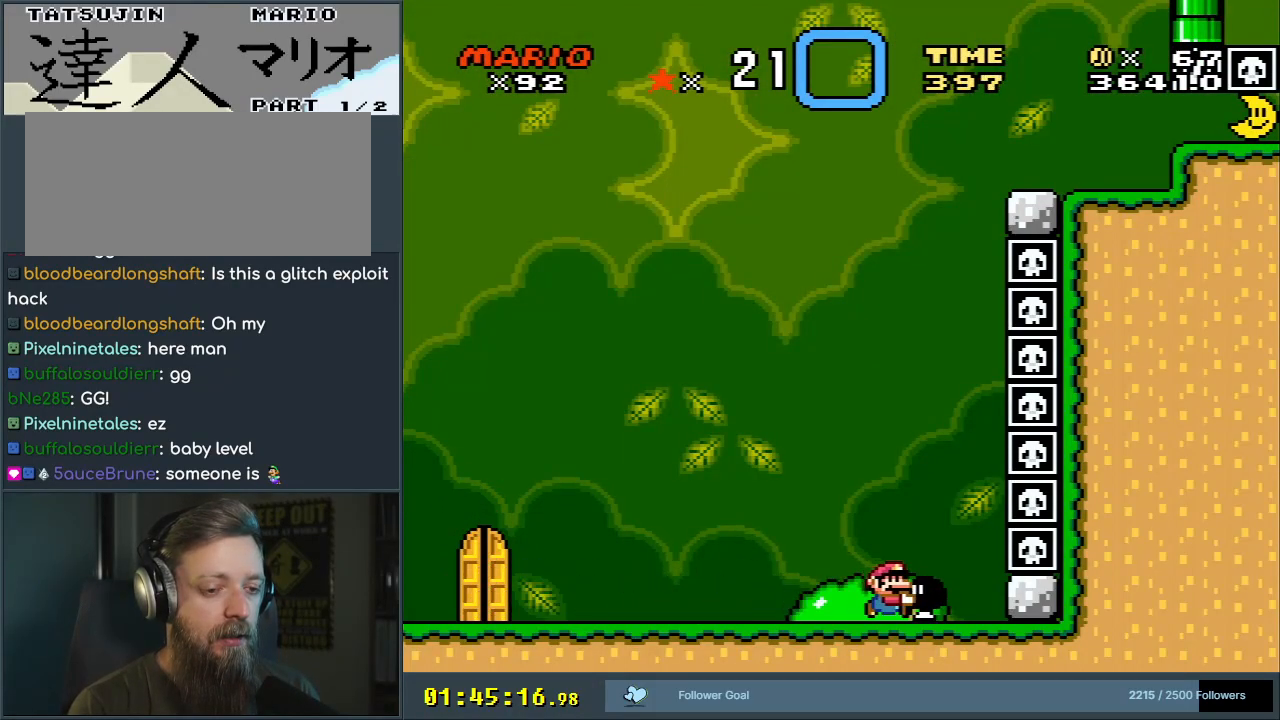
{"buttons": ["Y"], "events": [[17, "DPAD_RIGHT", "up"]]}
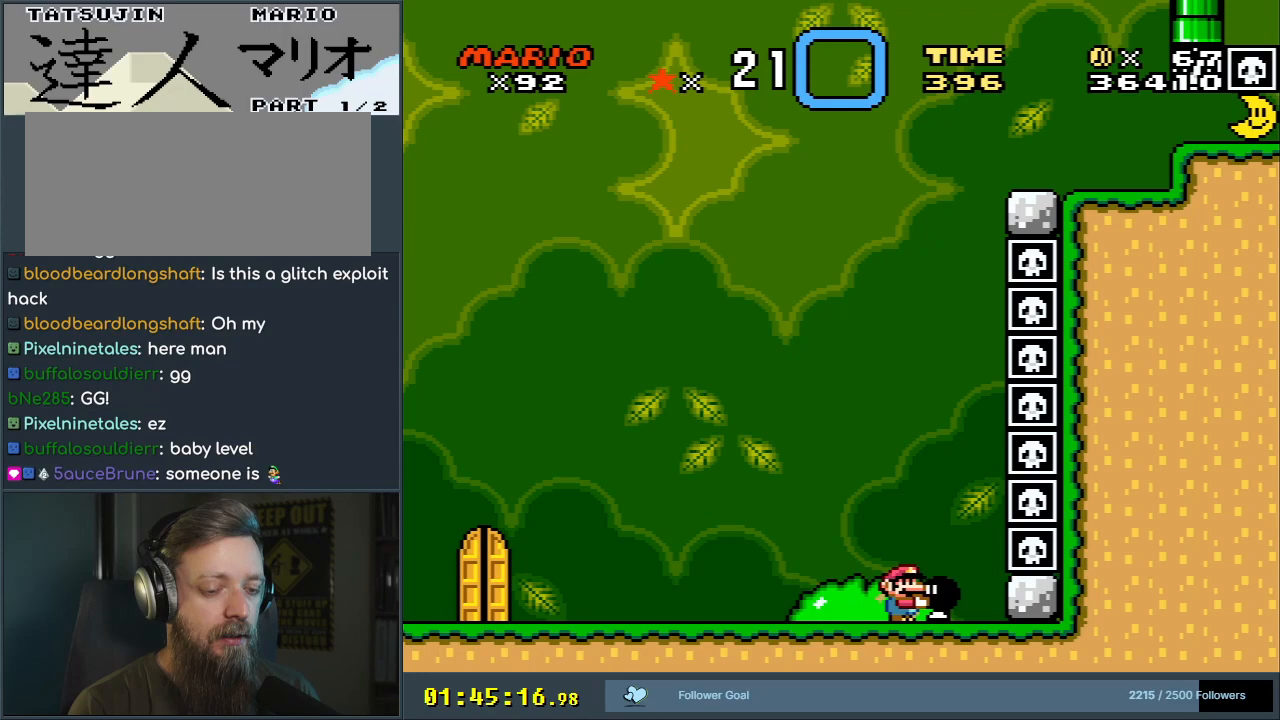
{"buttons": ["Y"], "events": [[17, "DPAD_RIGHT", "down"], [67, "DPAD_RIGHT", "up"], [367, "DPAD_RIGHT", "down"], [433, "DPAD_RIGHT", "up"]]}
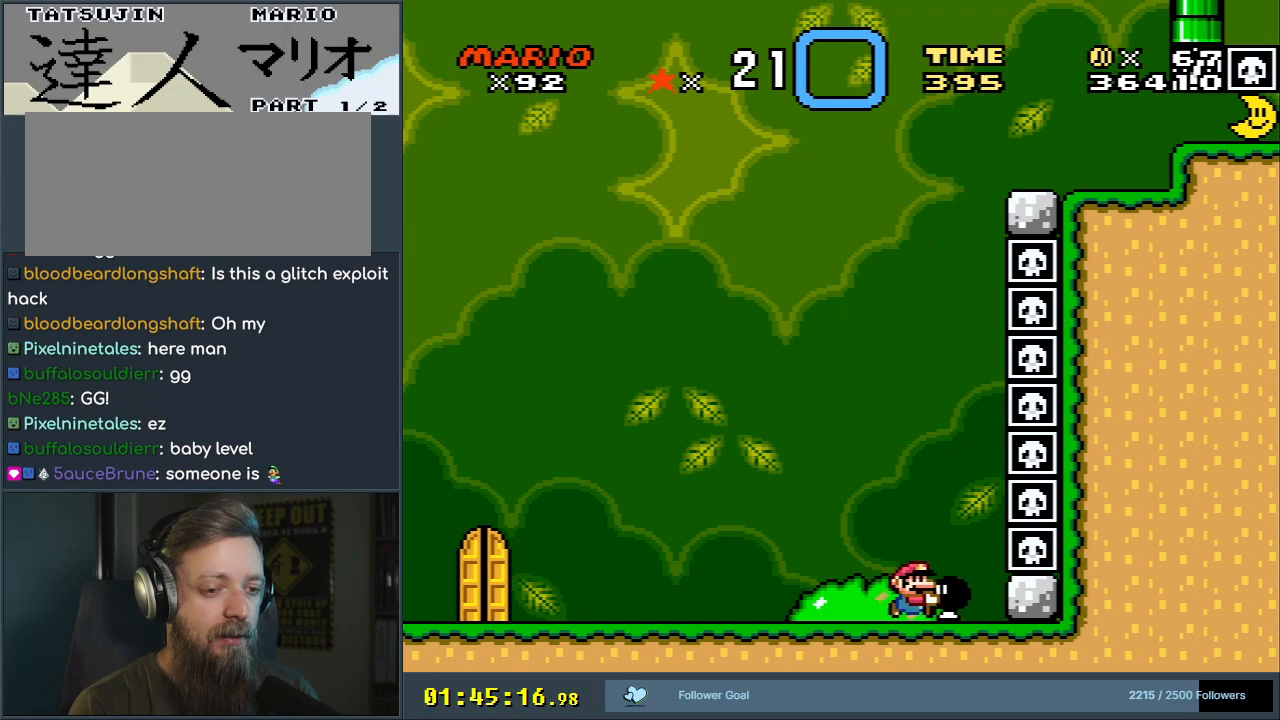
{"buttons": ["X", "DPAD_LEFT"], "events": [[200, "DPAD_UP", "down"], [300, "Y", "up"], [400, "DPAD_UP", "up"], [417, "X", "down"], [467, "DPAD_LEFT", "down"]]}
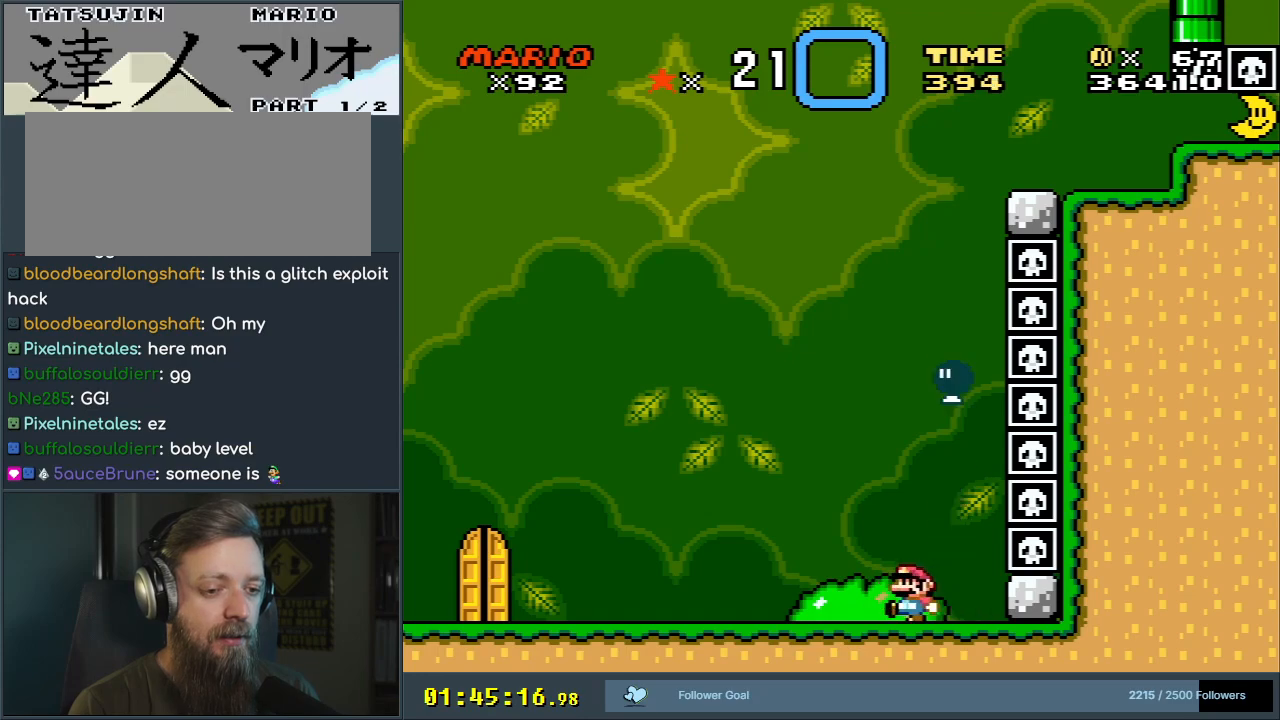
{"buttons": ["X", "DPAD_LEFT"], "events": [[133, "DPAD_LEFT", "up"], [250, "DPAD_RIGHT", "down"], [383, "DPAD_RIGHT", "up"], [400, "DPAD_UP", "down"], [417, "DPAD_UP", "up"], [433, "DPAD_LEFT", "down"]]}
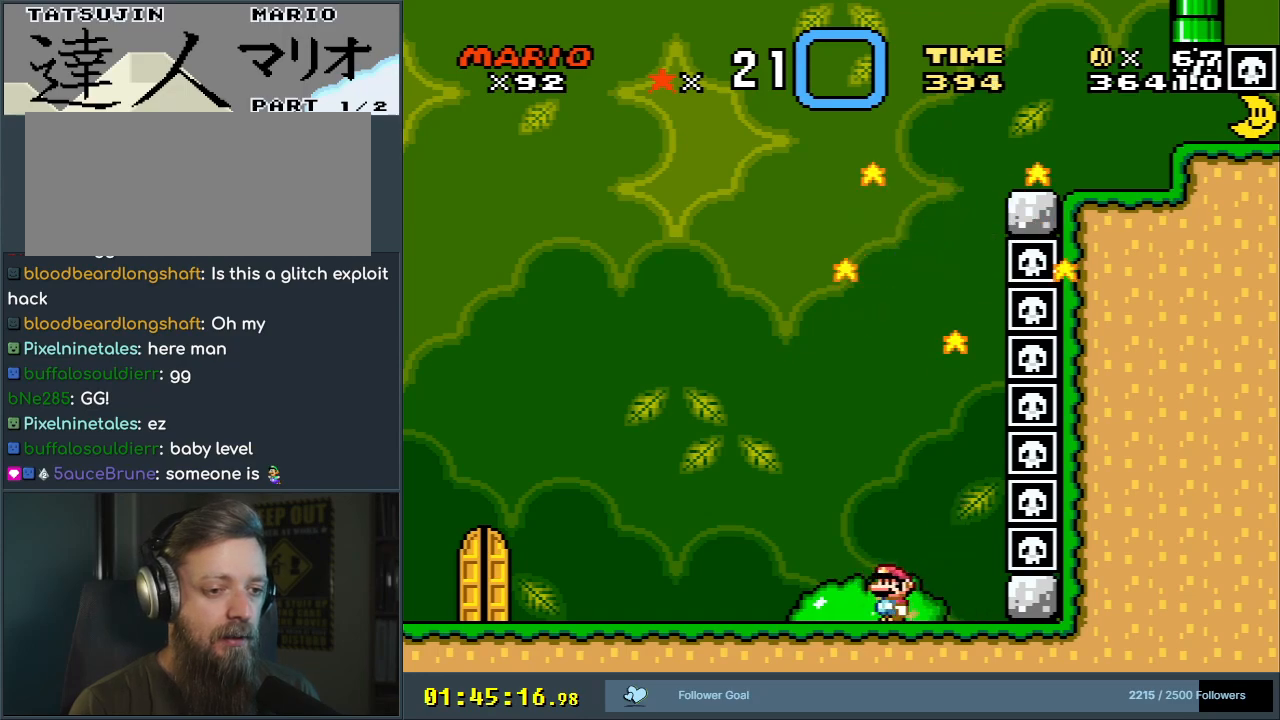
{"buttons": ["A", "X"], "events": [[133, "A", "down"], [200, "DPAD_LEFT", "up"], [283, "DPAD_RIGHT", "down"], [417, "DPAD_RIGHT", "up"]]}
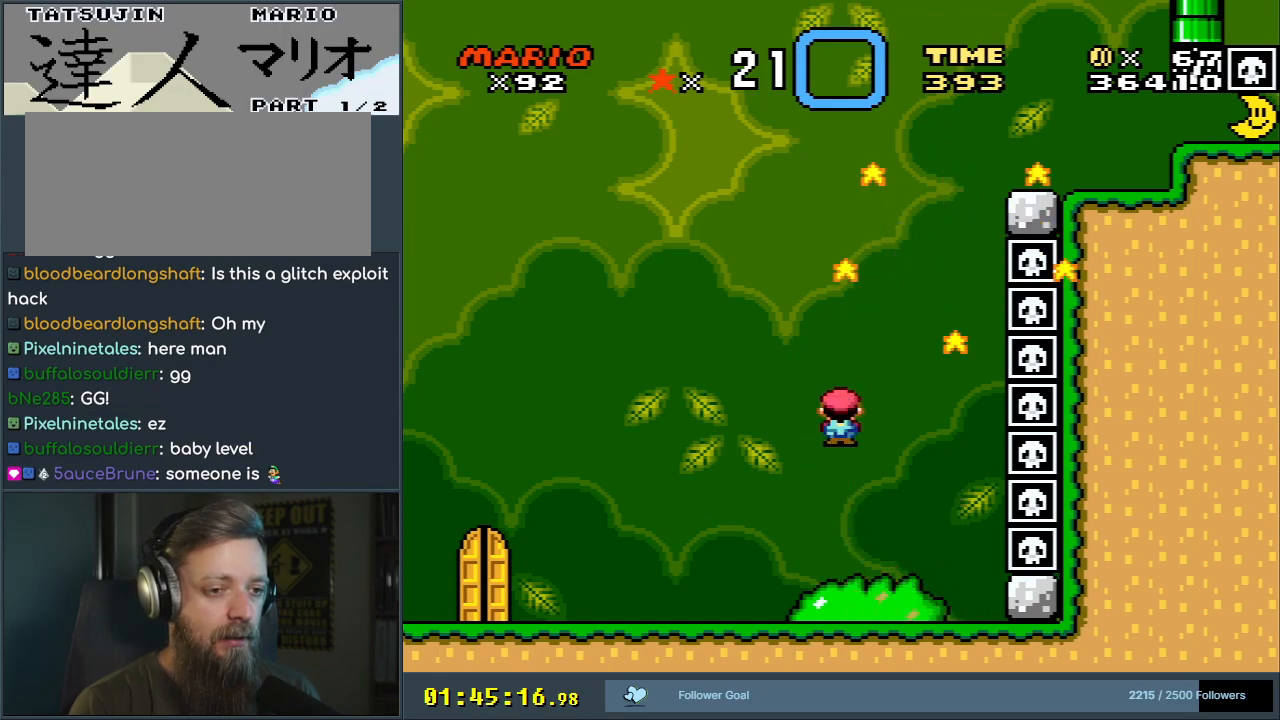
{"buttons": ["Y", "DPAD_LEFT"], "events": [[200, "DPAD_LEFT", "down"], [283, "A", "up"], [383, "X", "up"], [383, "Y", "down"]]}
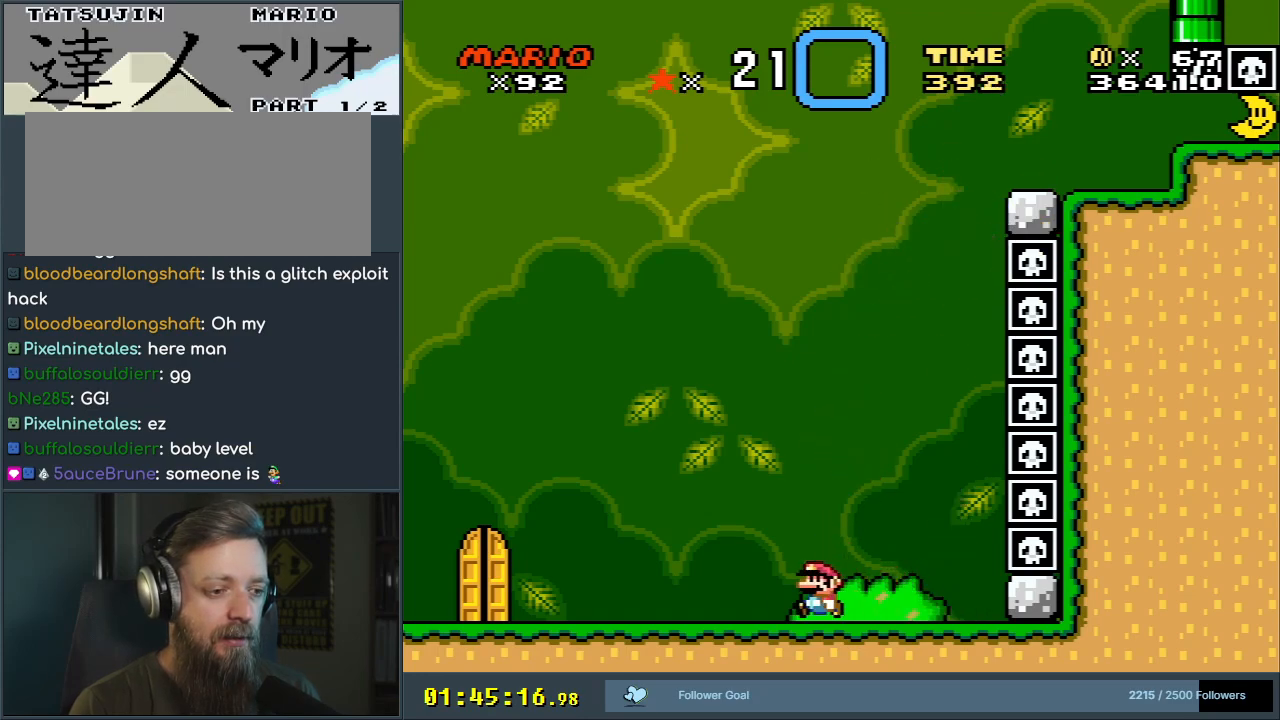
{"buttons": ["Y"], "events": [[450, "DPAD_LEFT", "up"]]}
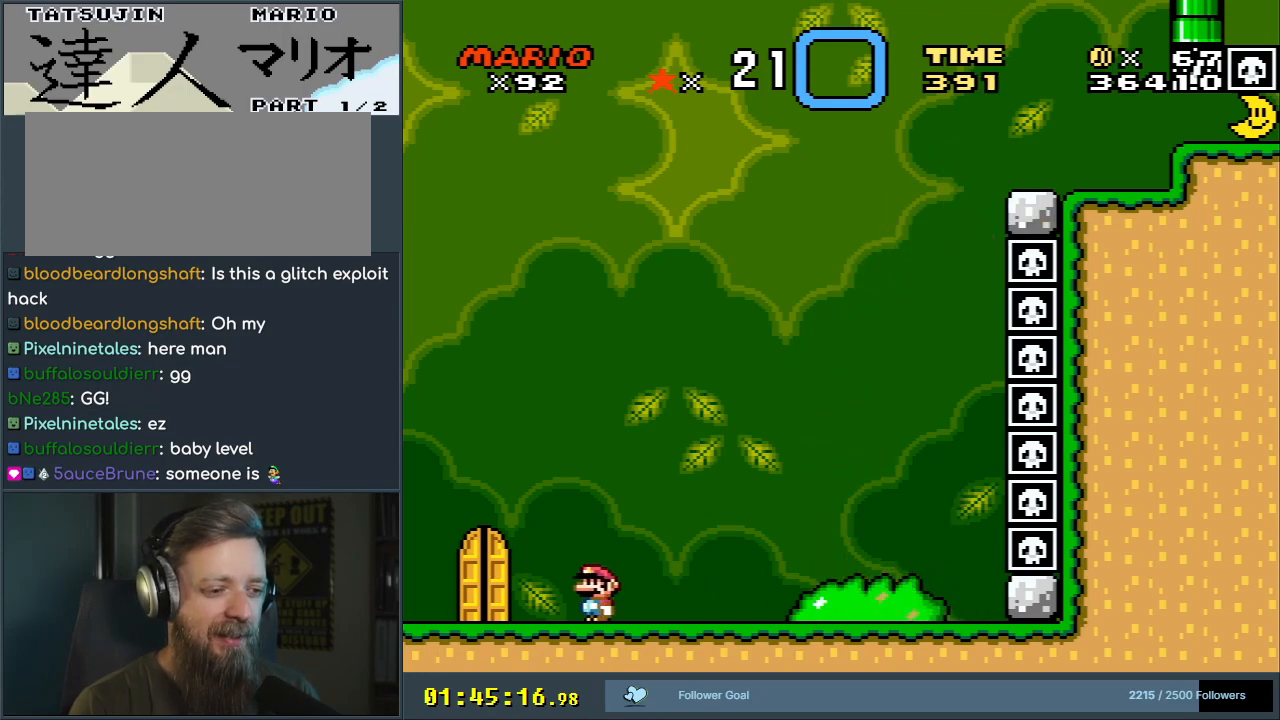
{"buttons": ["Y", "DPAD_UP"], "events": [[500, "DPAD_UP", "down"]]}
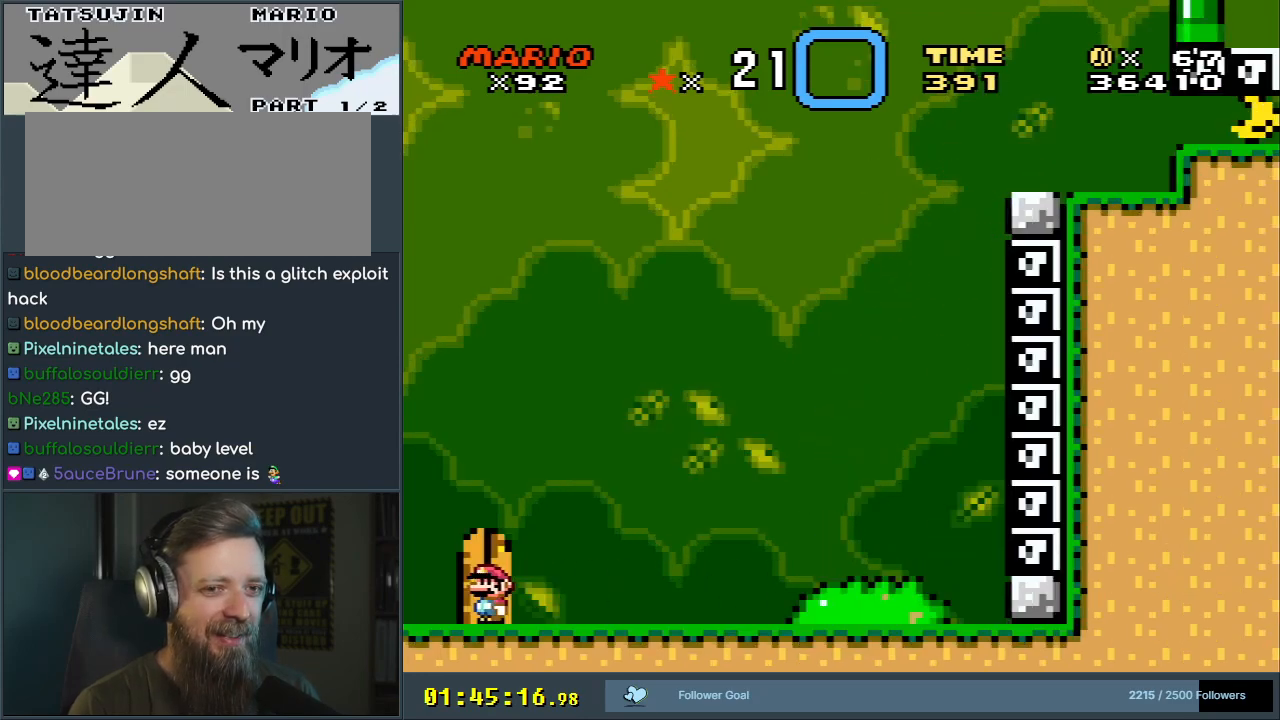
{"buttons": ["Y"], "events": [[150, "DPAD_UP", "up"]]}
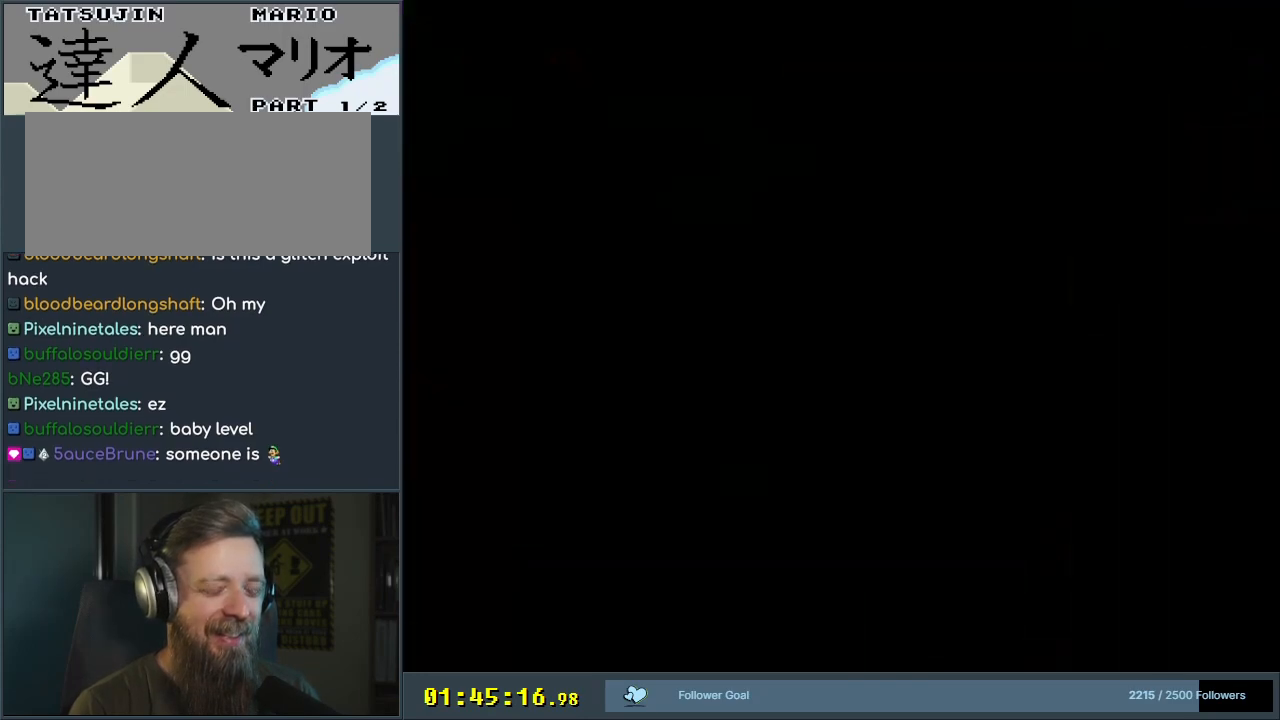
{"buttons": ["Y"], "events": [[183, "Y", "up"], [283, "Y", "down"]]}
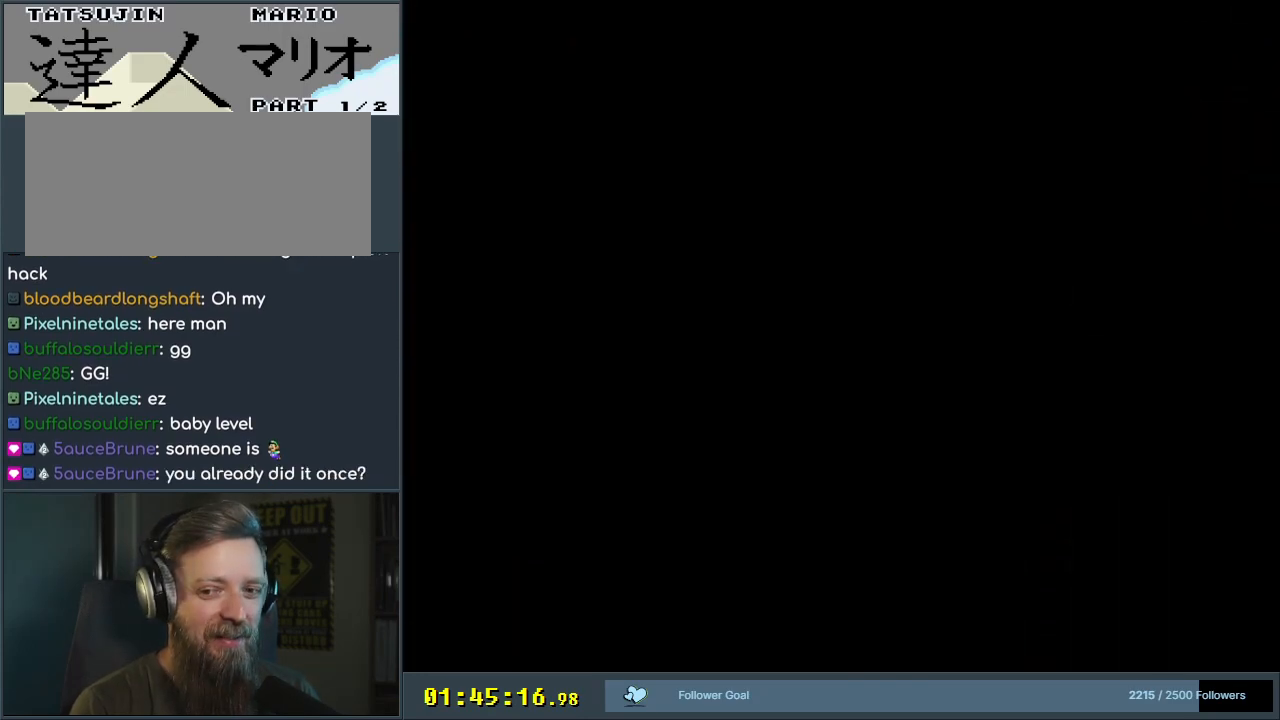
{"buttons": ["Y"], "events": []}
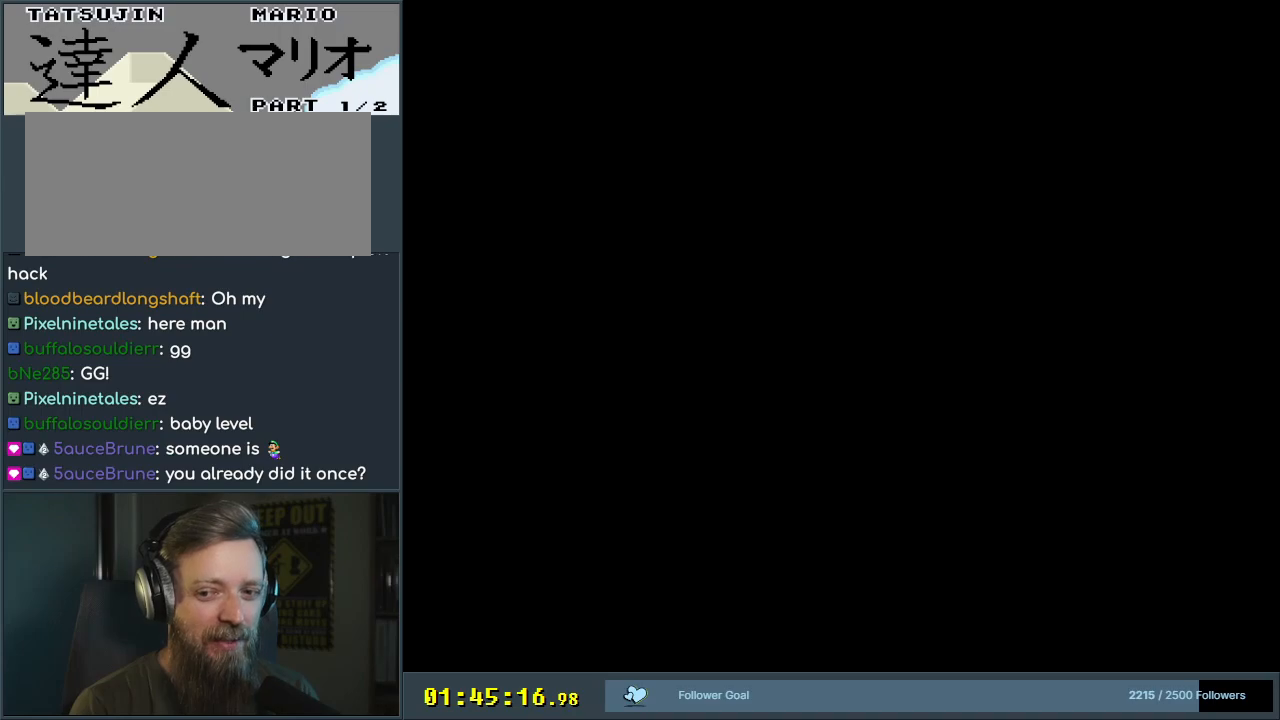
{"buttons": ["Y"], "events": []}
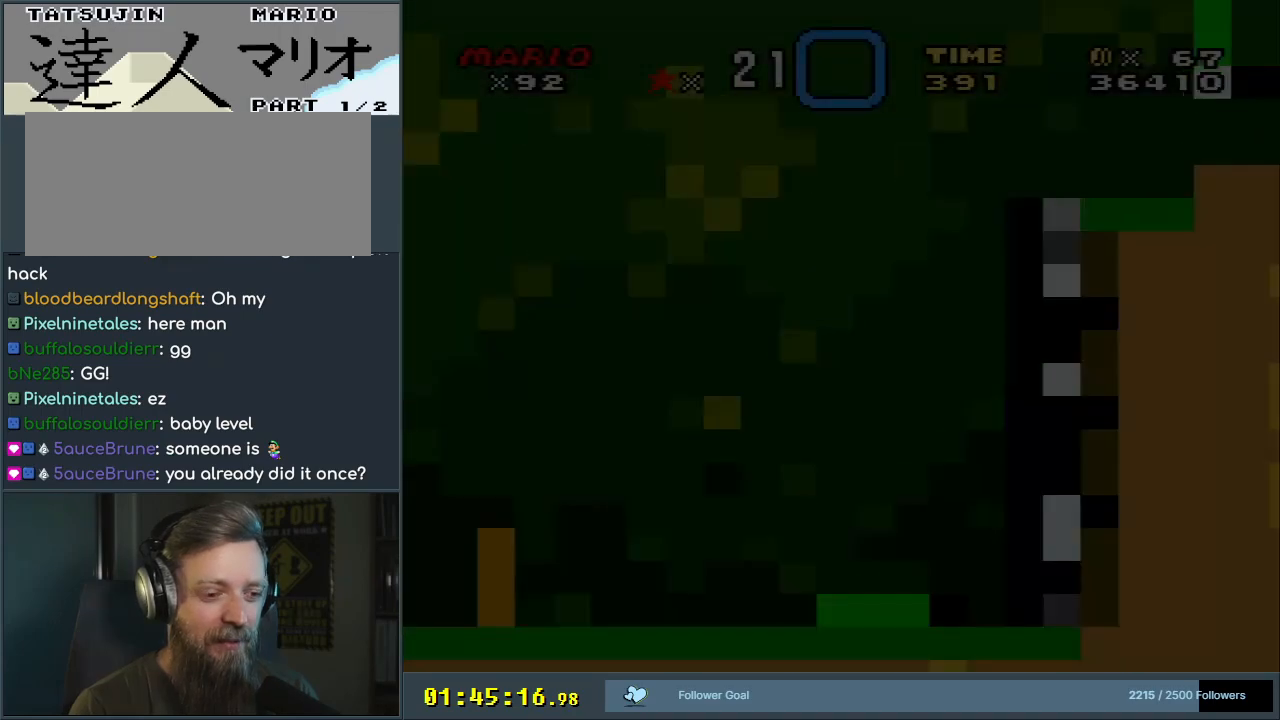
{"buttons": ["Y"], "events": []}
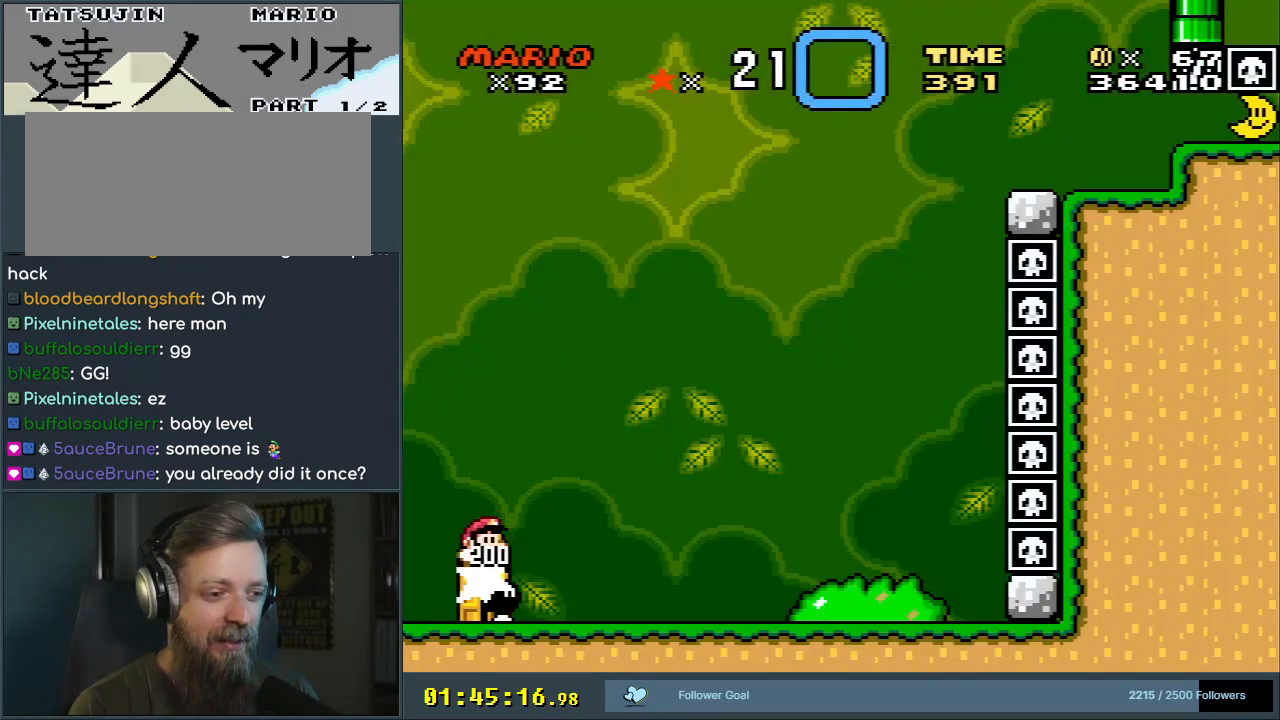
{"buttons": ["Y", "DPAD_RIGHT"], "events": [[167, "DPAD_RIGHT", "down"]]}
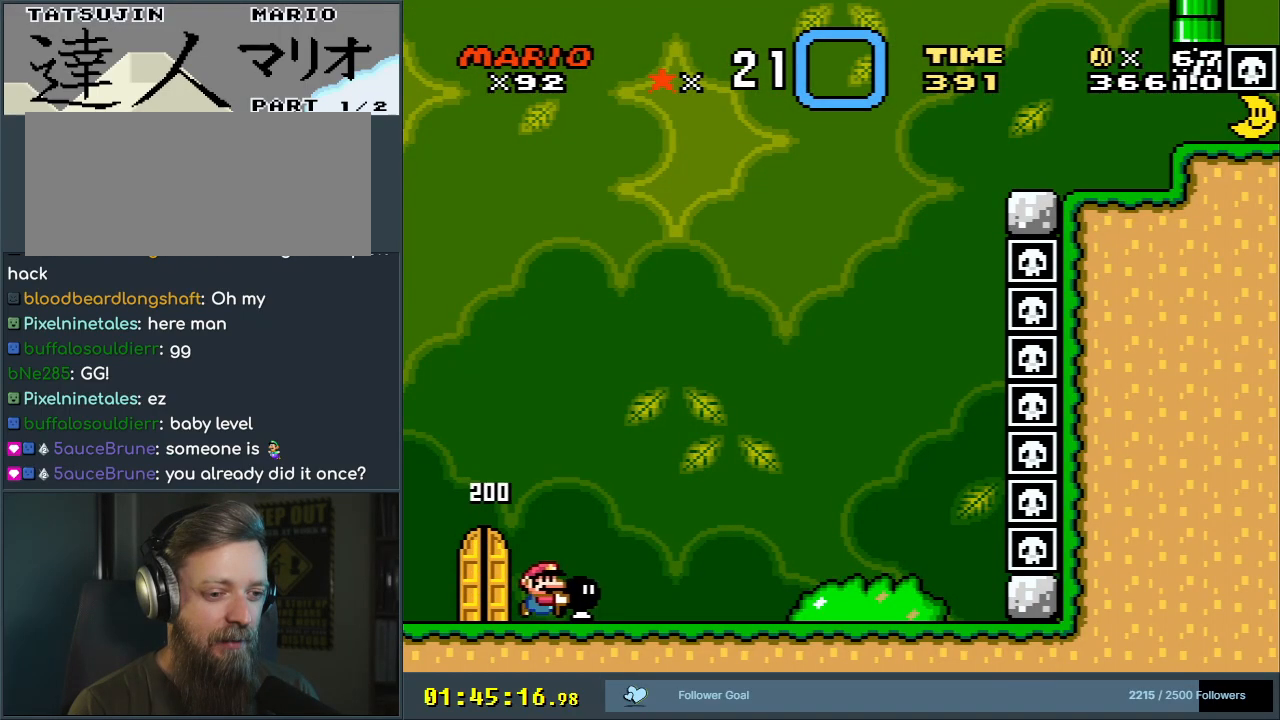
{"buttons": ["Y", "DPAD_RIGHT"], "events": []}
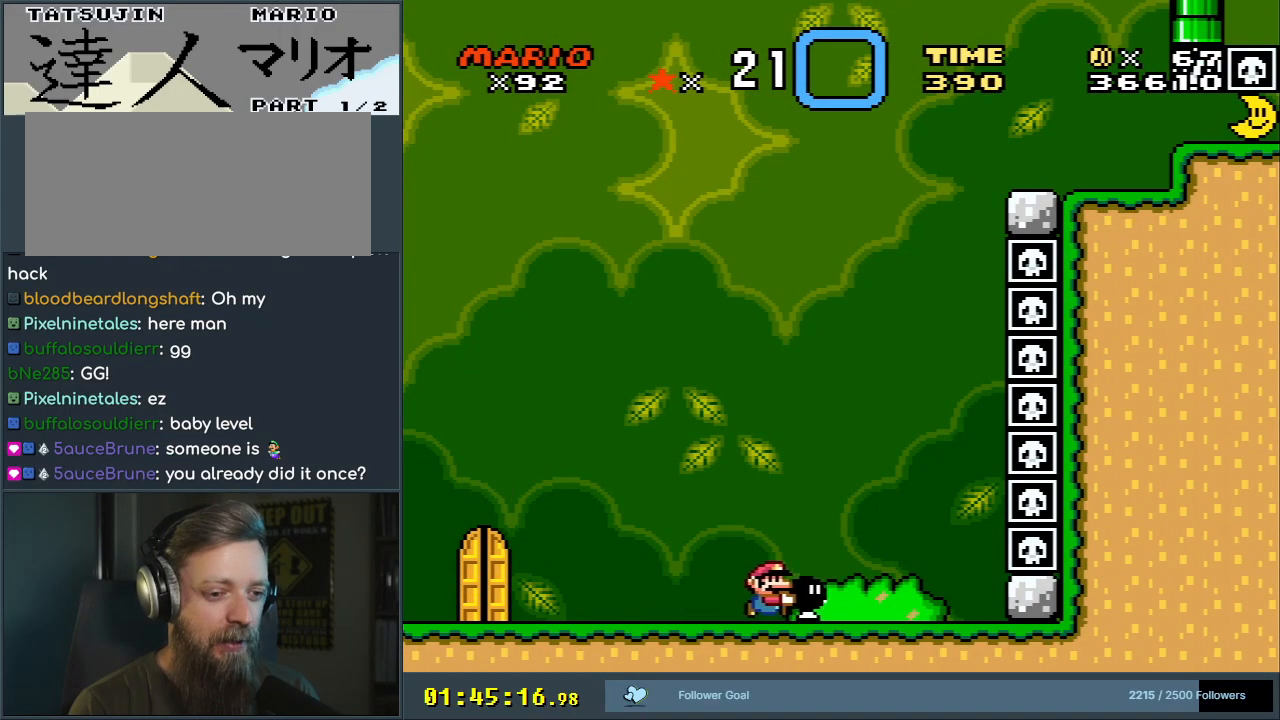
{"buttons": ["Y", "DPAD_RIGHT"], "events": [[133, "DPAD_RIGHT", "up"], [233, "DPAD_LEFT", "down"], [383, "DPAD_LEFT", "up"], [433, "DPAD_RIGHT", "down"]]}